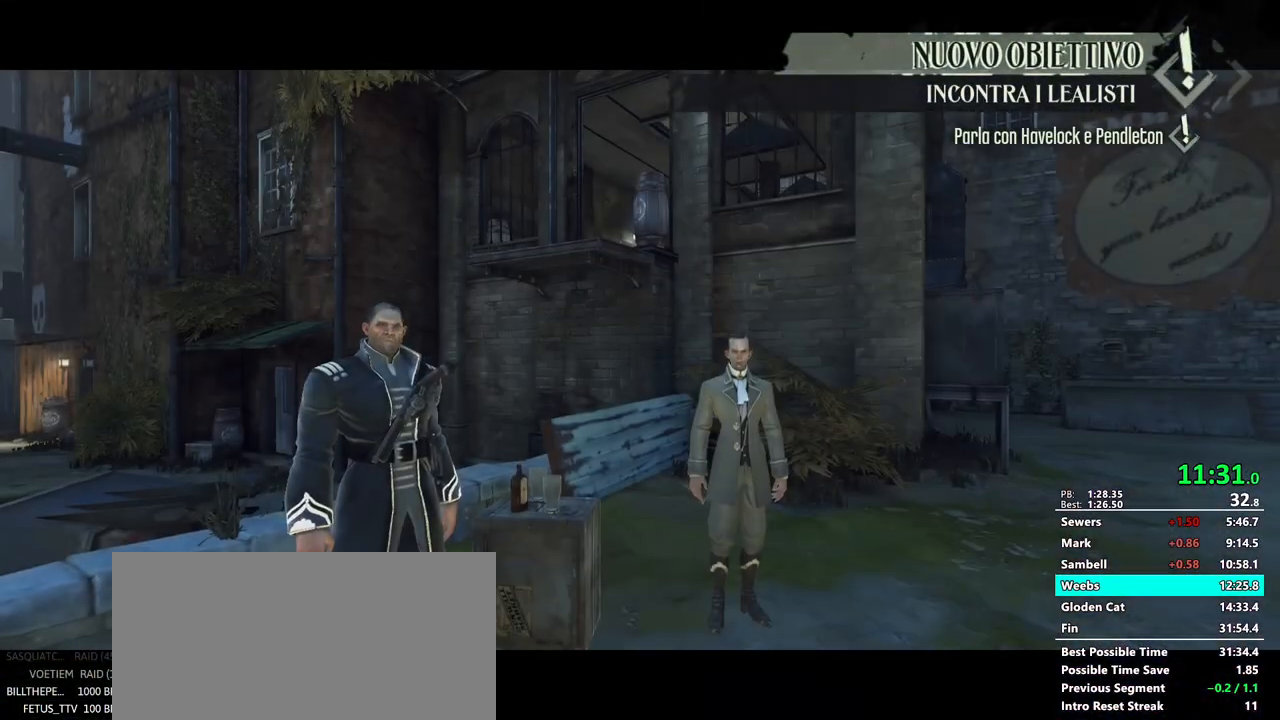
Gameplay with keyboard and mouse; each line is a JSON object with the keys and mouse buttons held at the frame after it. "events" lists presses ("down") and releases ("up") of "1", "2", "3", "4", "5", "a", "alt", "c", "ctrl", "d", "e", "f", "g", "mb6", "q", "r", "return", "s", "shift", "t", "tab", "v", "w", "x", "z", "mouse_left", "mouse_middle", "mouse_right", "mouse_mb4", "mouse_mb5", "mouse_wheel_up" and "mouse_wheel_down" between this image and that frame as [ms after this image, input, new state], when the widget could be followed in between. "mouse_left", "mouse_middle", "mouse_right", "mouse_mb4", "mouse_mb5", "mouse_wheel_up", "mouse_wheel_down" = the "left", "middle", "right", "mb4", "mb5", "wheel_up", "wheel_down" buttons of the "mouse" list. No other keys are recorded. Mouse movement is not recorded. Key names are as the overlay labels them; some are game actions (e.g. jump) rather than physical keys.
{"keys": [], "mouse": [], "events": [[17, "return", "up"], [67, "return", "down"], [100, "return", "up"], [150, "return", "down"], [200, "return", "up"], [300, "return", "down"], [333, "return", "up"], [383, "return", "down"], [483, "return", "up"]]}
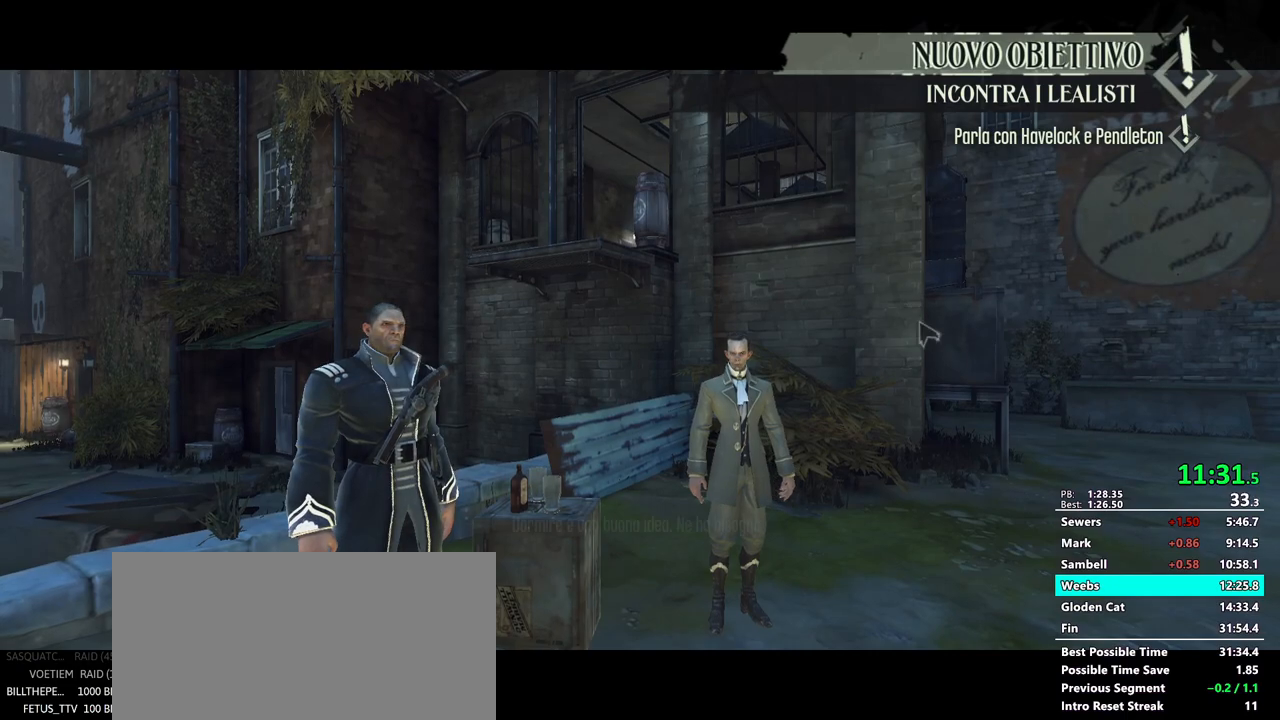
{"keys": [], "mouse": [], "events": [[33, "return", "down"], [83, "return", "up"], [167, "return", "down"], [217, "return", "up"]]}
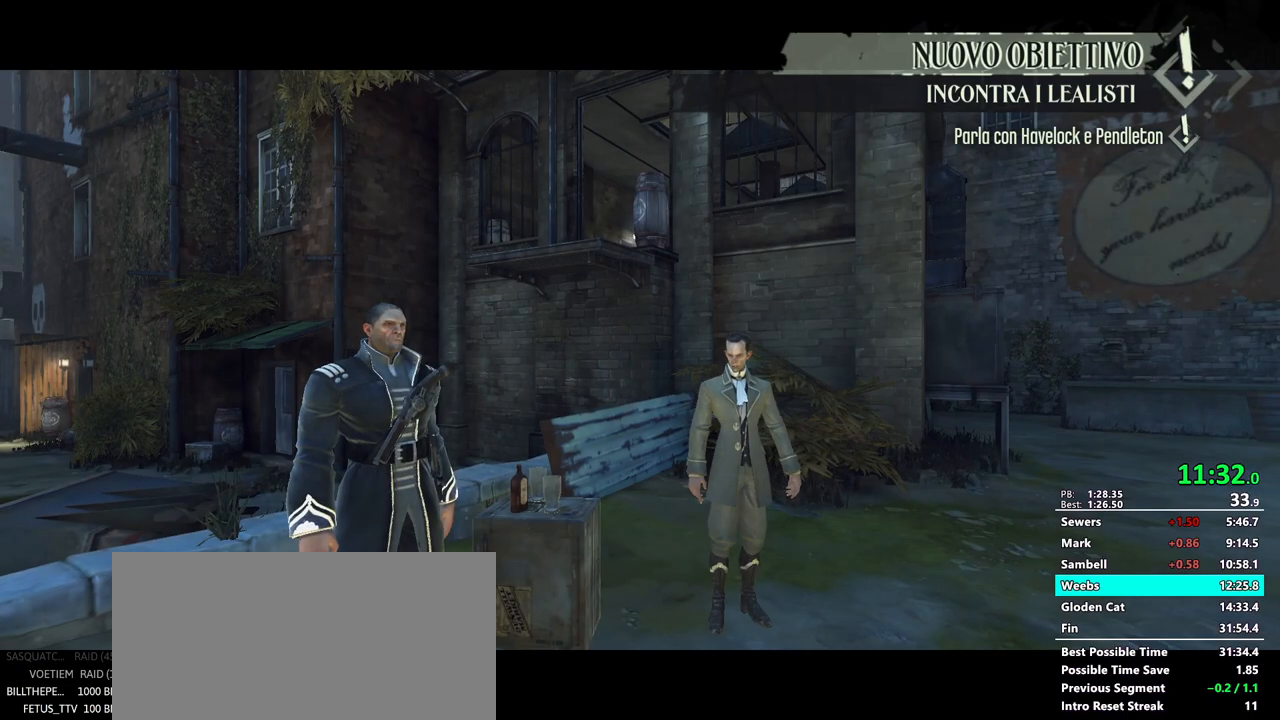
{"keys": [], "mouse": [], "events": []}
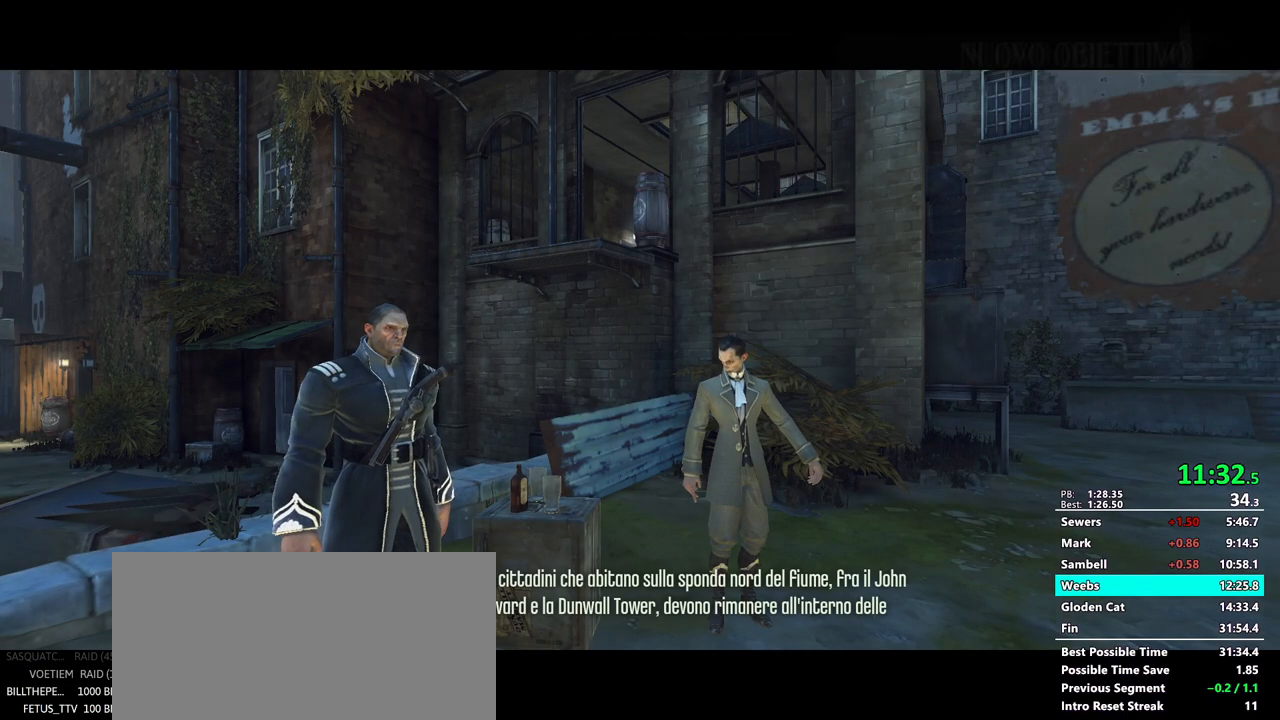
{"keys": [], "mouse": [], "events": []}
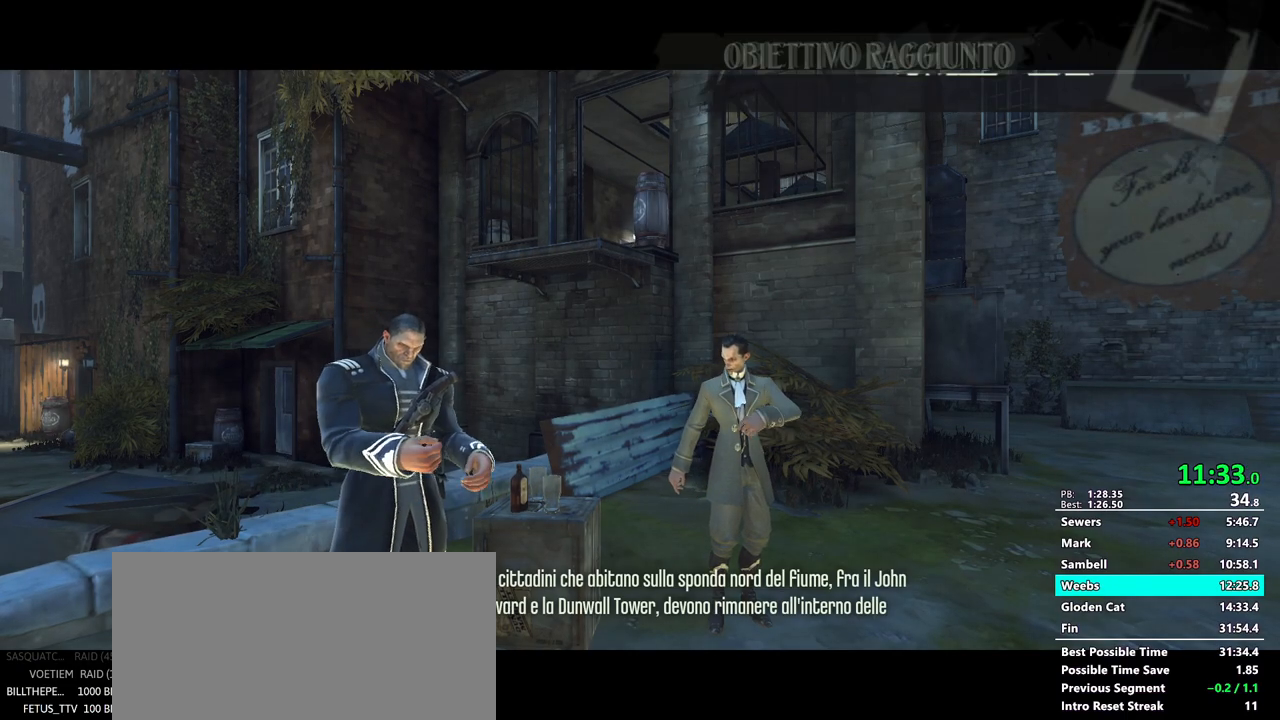
{"keys": [], "mouse": [], "events": []}
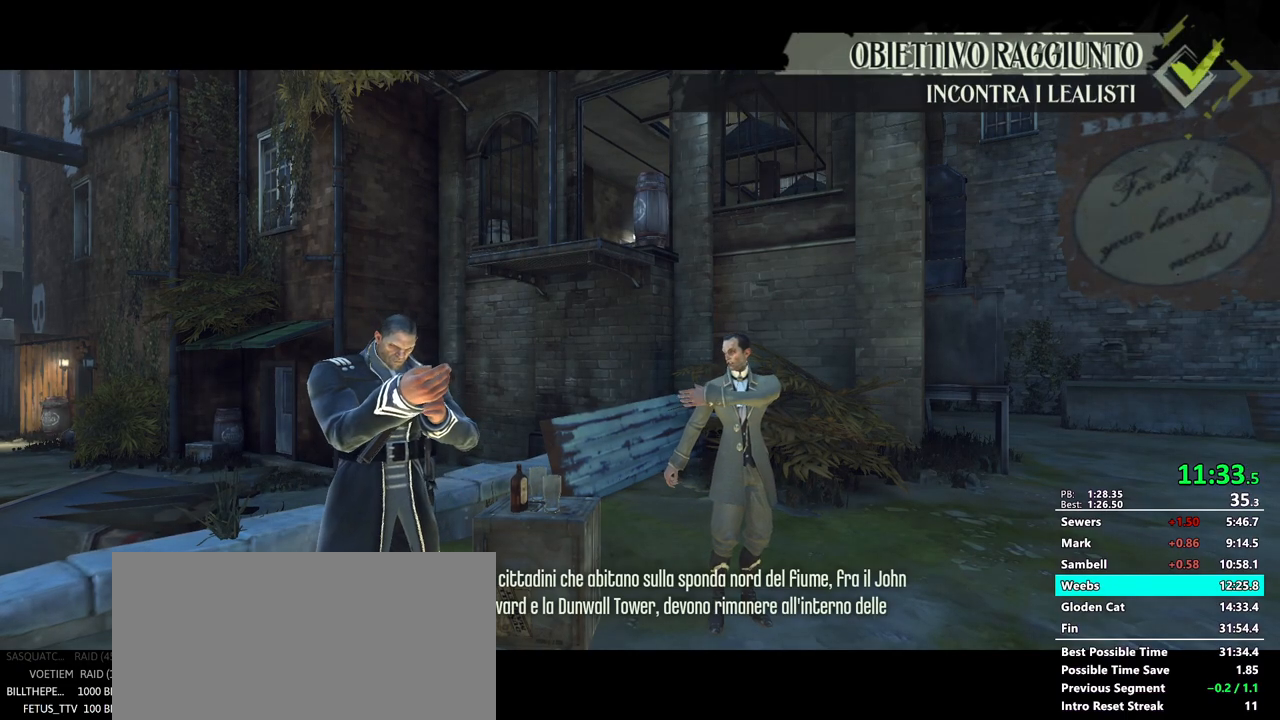
{"keys": [], "mouse": [], "events": []}
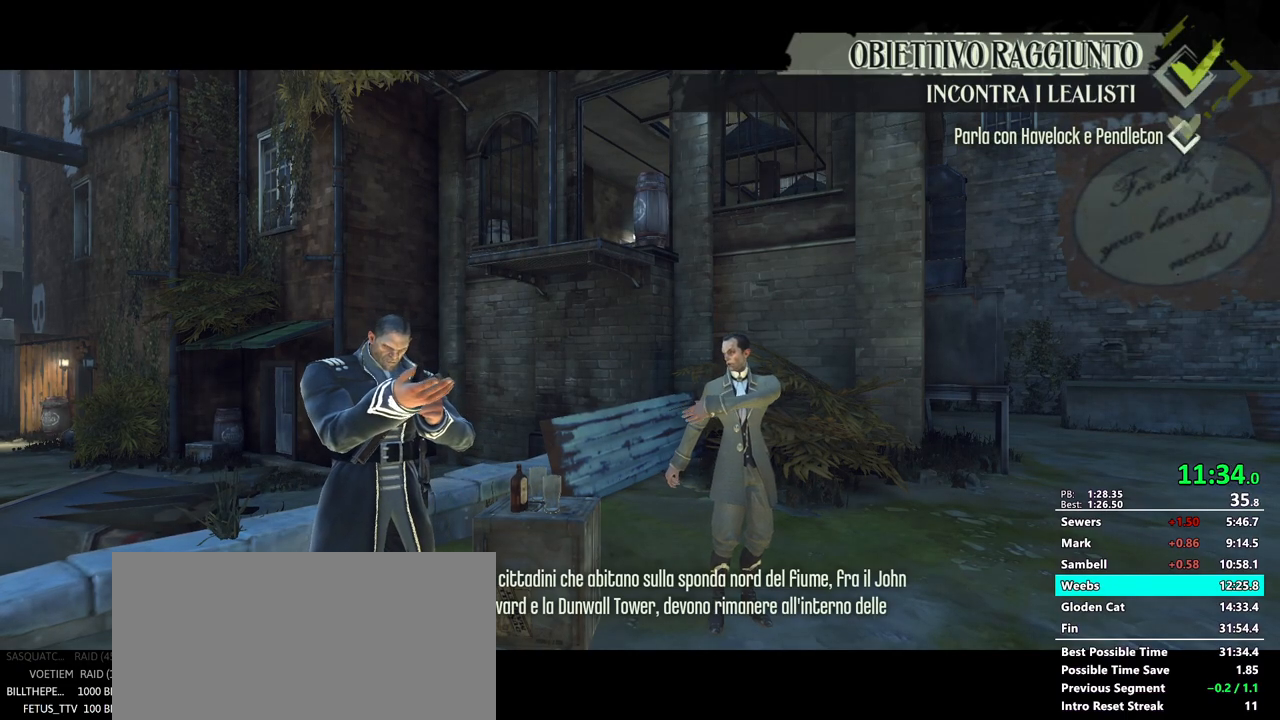
{"keys": [], "mouse": [], "events": []}
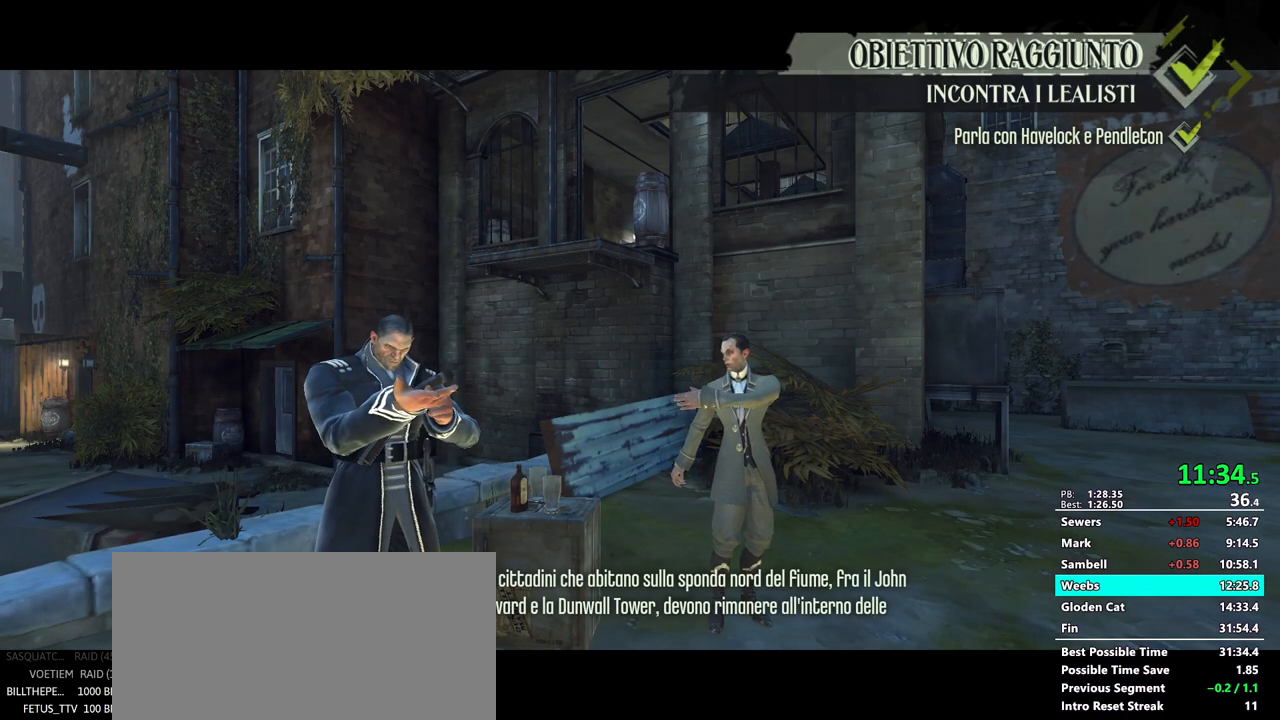
{"keys": [], "mouse": [], "events": []}
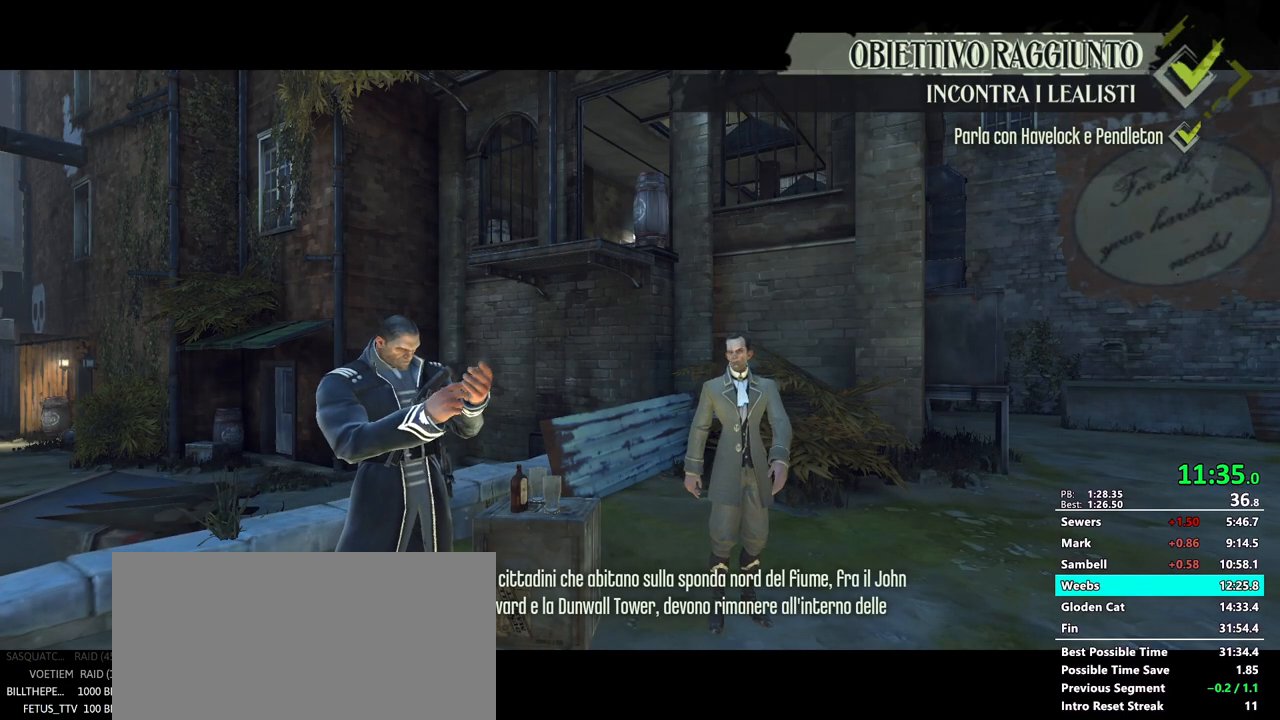
{"keys": [], "mouse": [], "events": []}
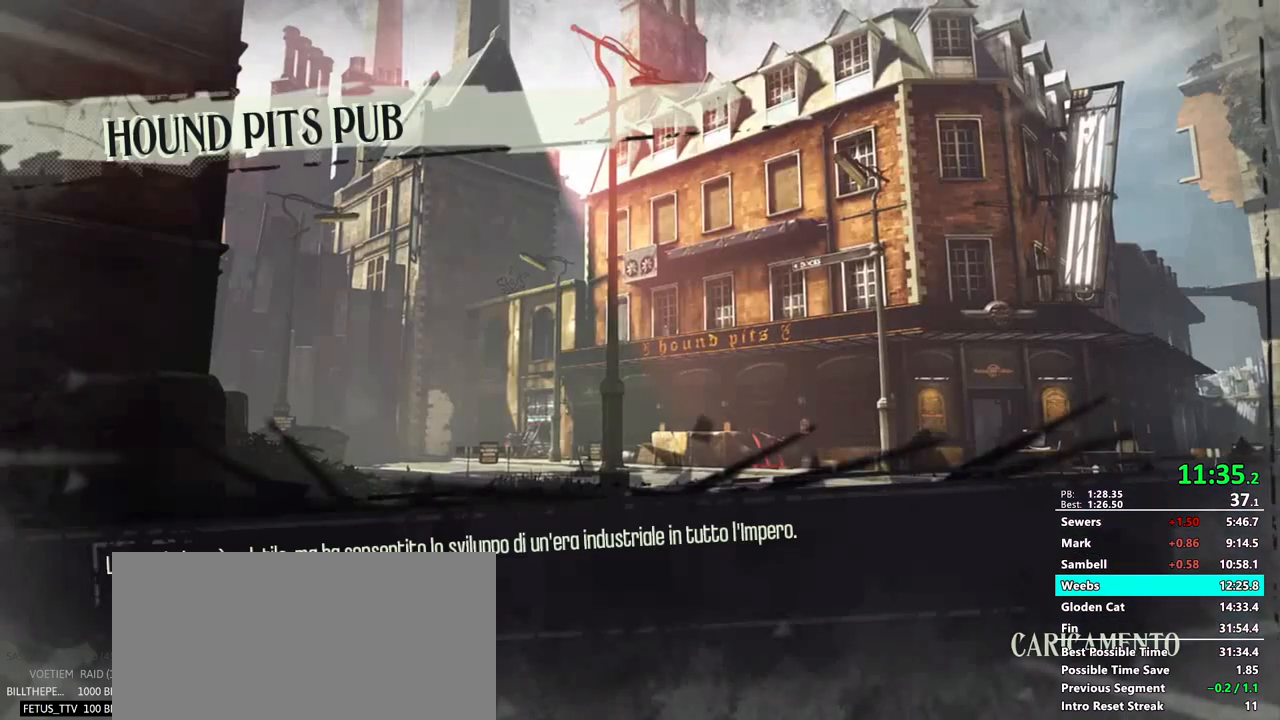
{"keys": [], "mouse": [], "events": []}
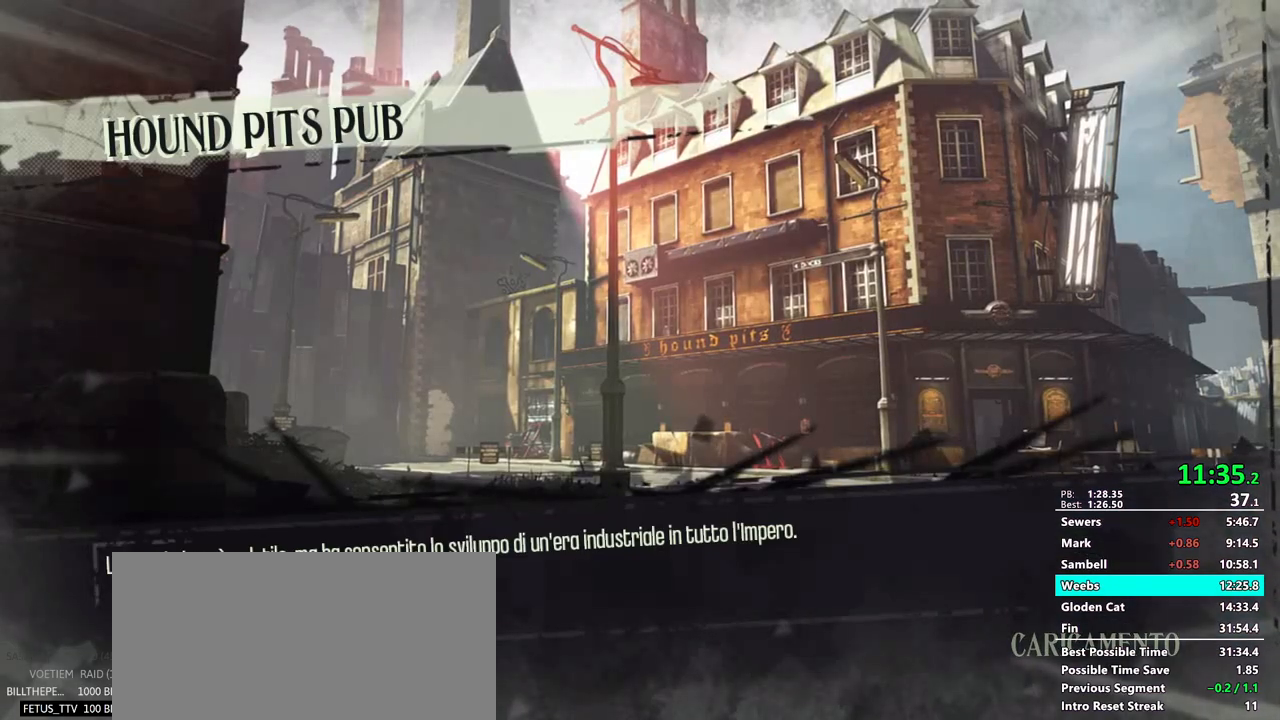
{"keys": [], "mouse": [], "events": []}